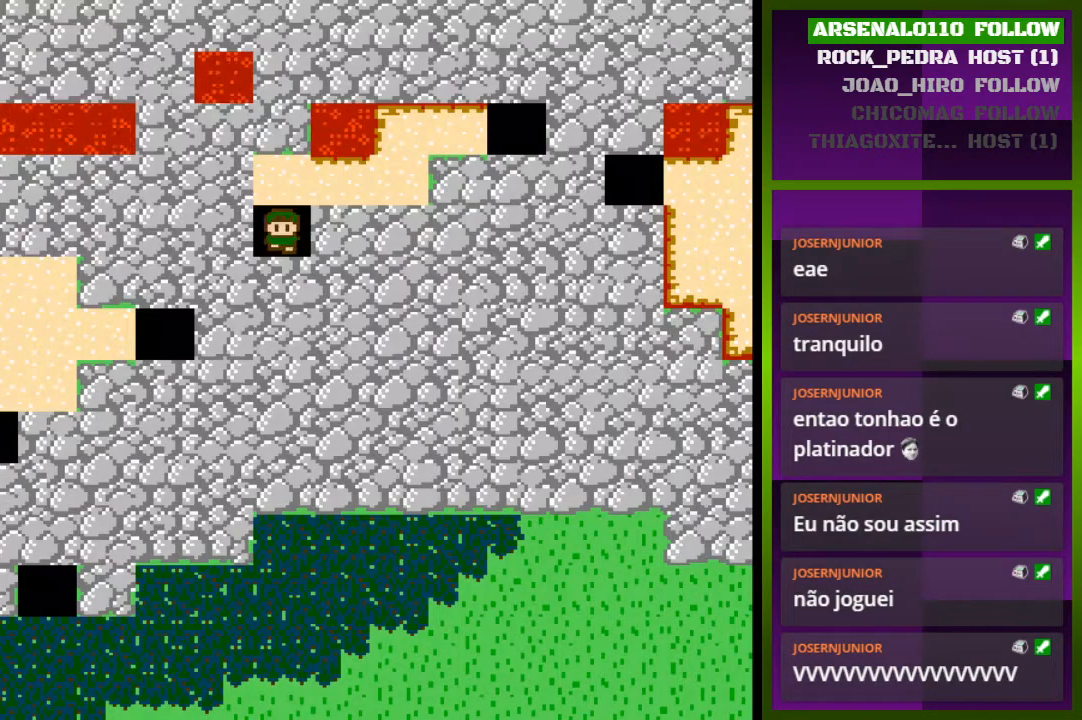
Gameplay with a controller (PlayStation layout); each line is a JSON object with the inputs held at the frame after it. "events" lists button and stick changes between this image and that frame as [ms after this image, input, new state], when the widget could be followed in between. Not read: left_stick right_stick.
{"buttons": ["DPAD_UP"], "events": [[367, "DPAD_RIGHT", "up"], [467, "DPAD_UP", "down"]]}
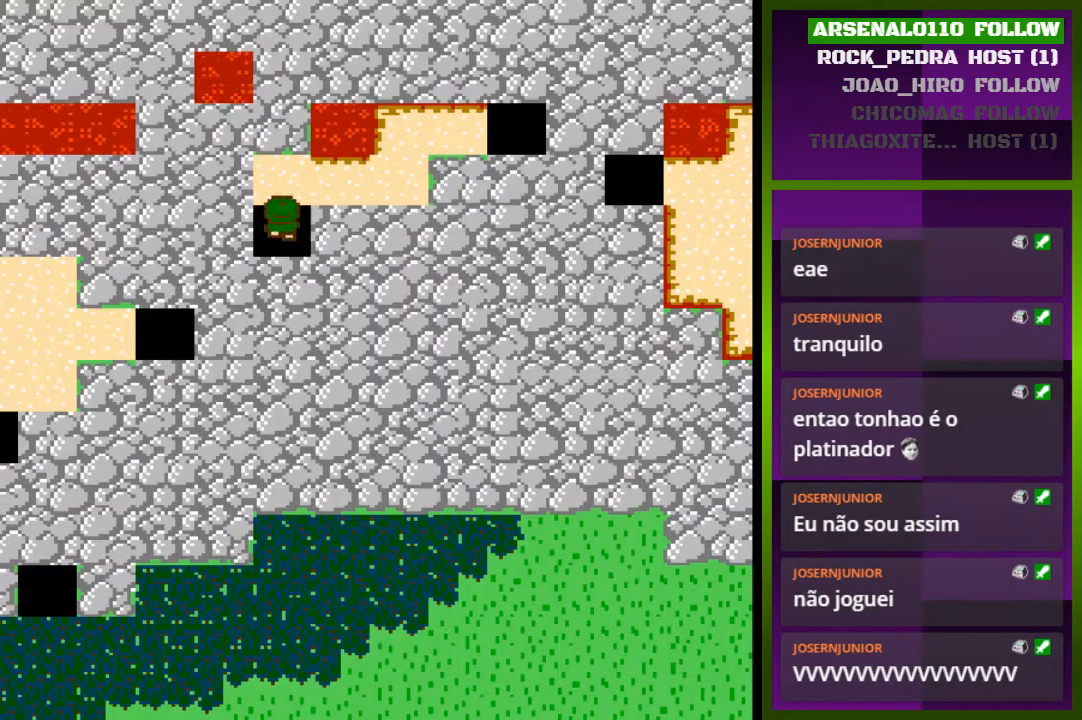
{"buttons": ["DPAD_RIGHT"], "events": [[100, "DPAD_UP", "up"], [233, "DPAD_RIGHT", "down"]]}
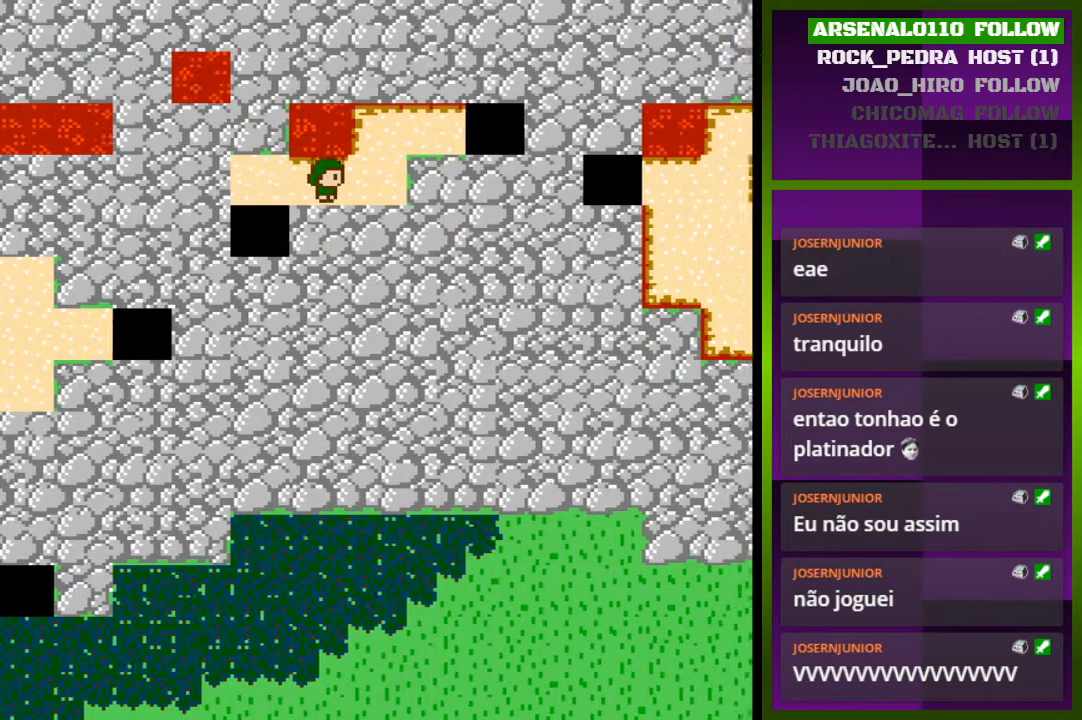
{"buttons": [], "events": [[167, "DPAD_RIGHT", "up"]]}
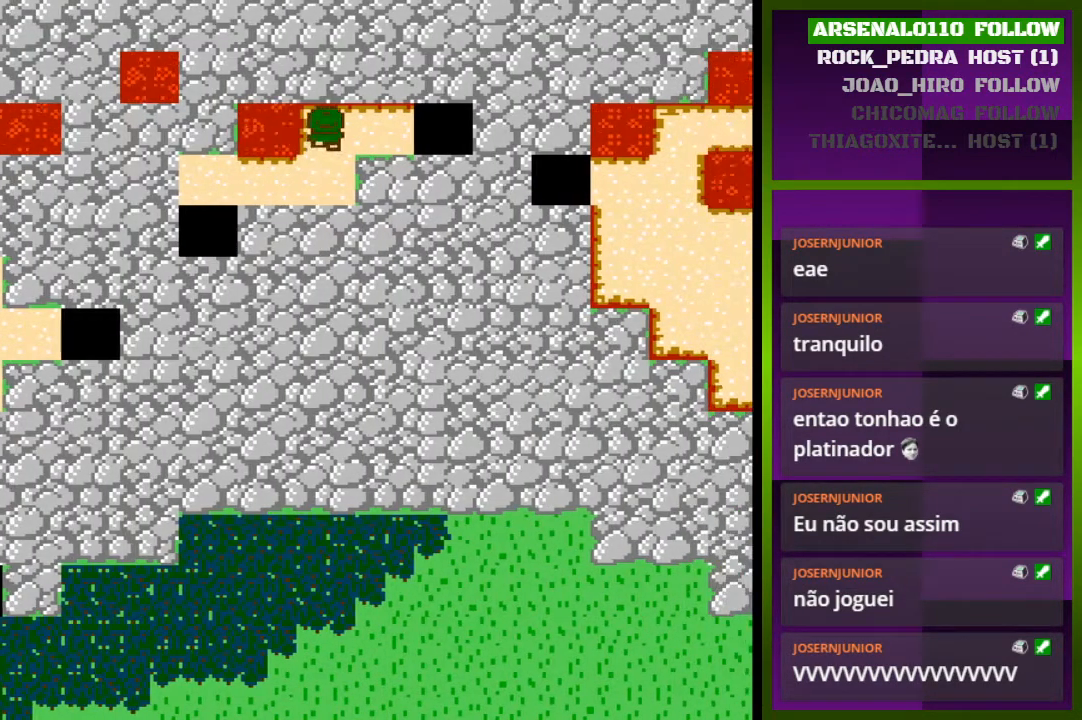
{"buttons": ["DPAD_RIGHT"], "events": [[33, "DPAD_RIGHT", "down"]]}
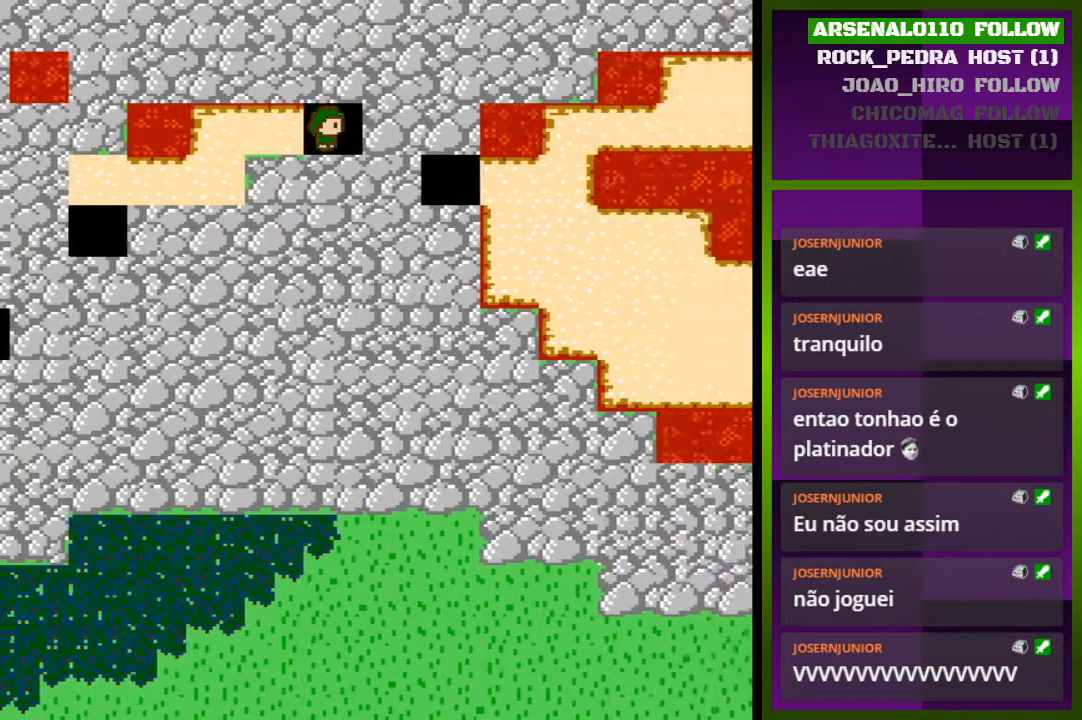
{"buttons": ["DPAD_RIGHT"], "events": [[167, "DPAD_RIGHT", "up"], [300, "DPAD_RIGHT", "down"]]}
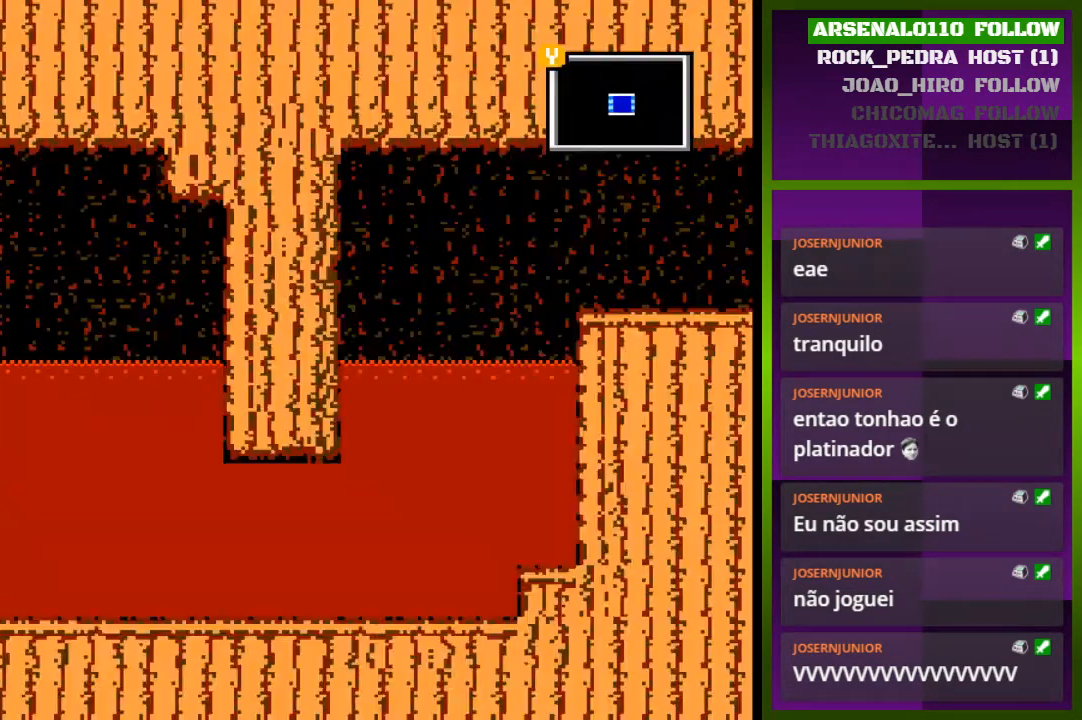
{"buttons": ["DPAD_RIGHT"], "events": []}
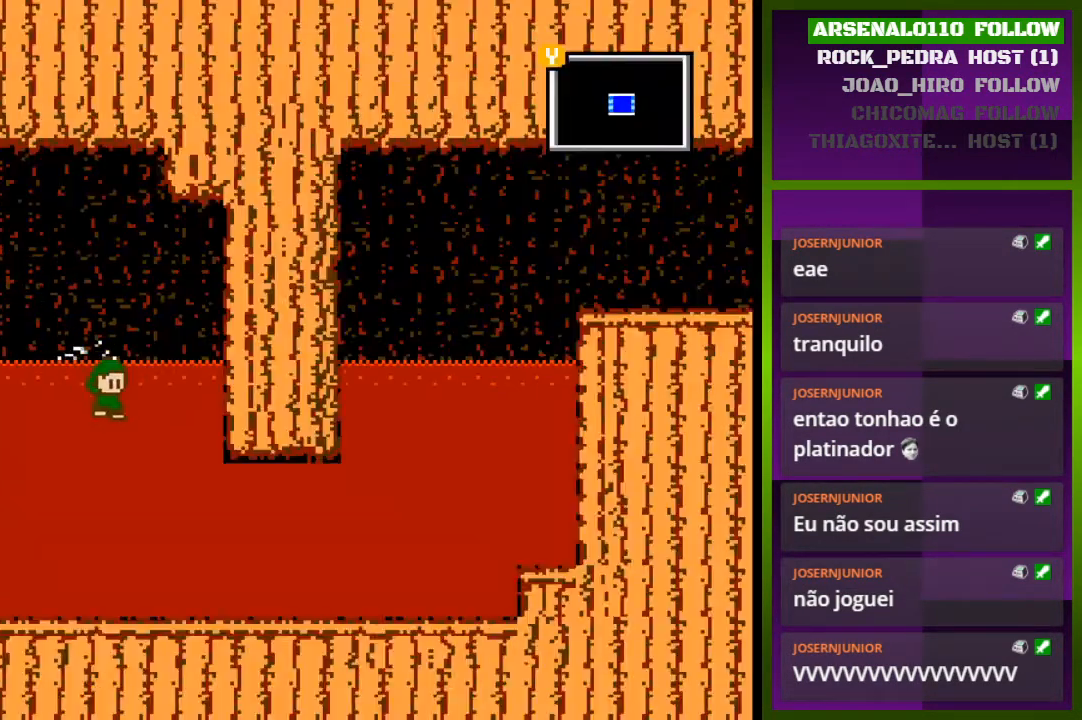
{"buttons": ["DPAD_RIGHT"], "events": []}
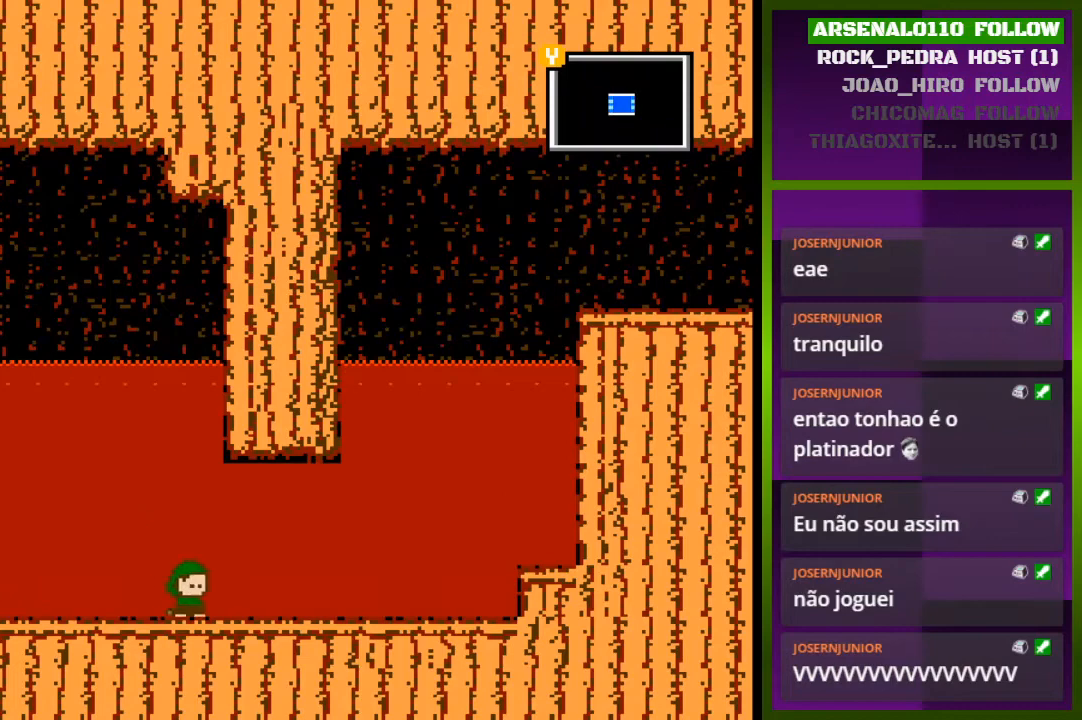
{"buttons": ["DPAD_RIGHT"], "events": []}
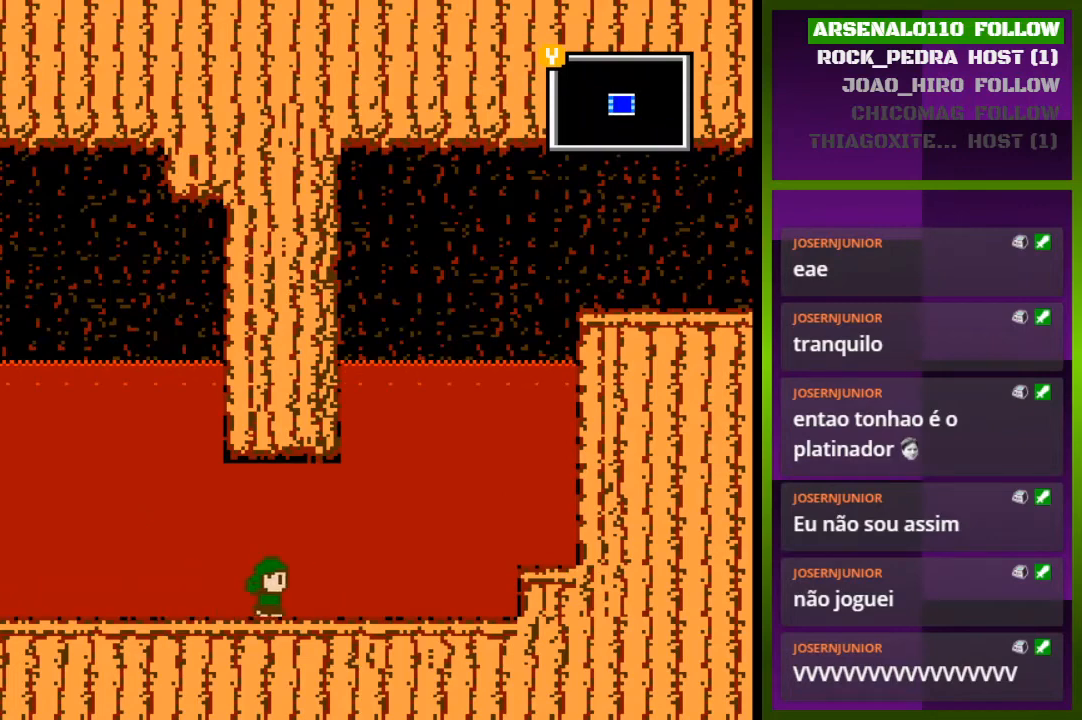
{"buttons": ["CROSS", "DPAD_RIGHT"], "events": [[500, "CROSS", "down"]]}
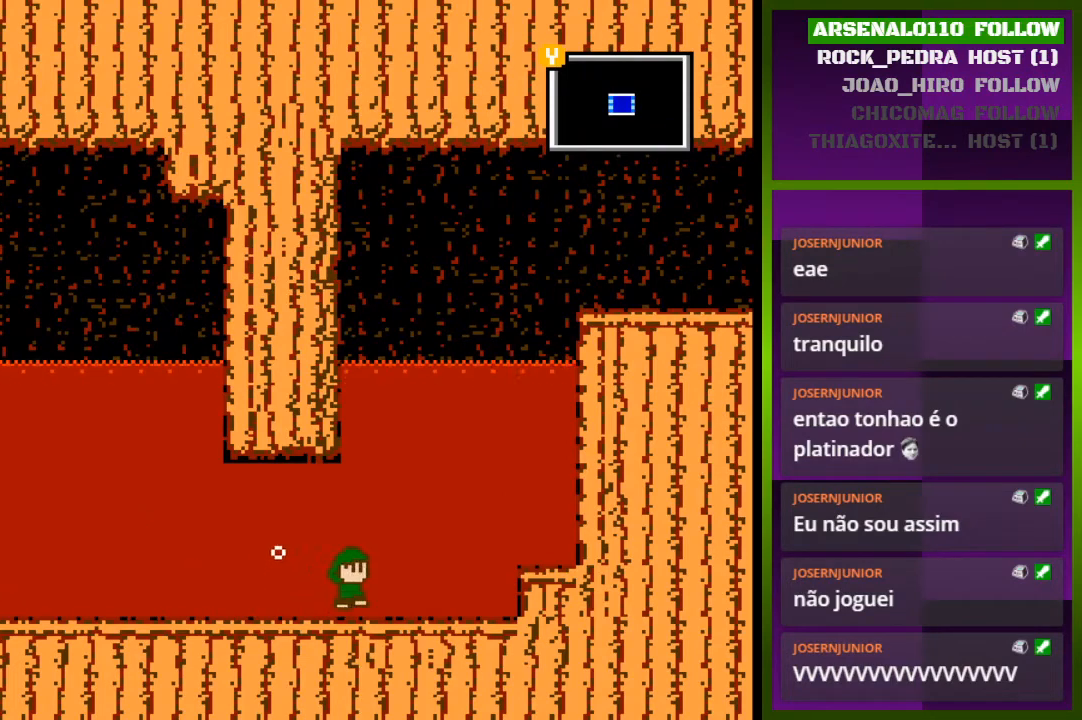
{"buttons": ["CROSS"], "events": [[167, "DPAD_RIGHT", "up"], [267, "DPAD_LEFT", "down"], [500, "DPAD_LEFT", "up"]]}
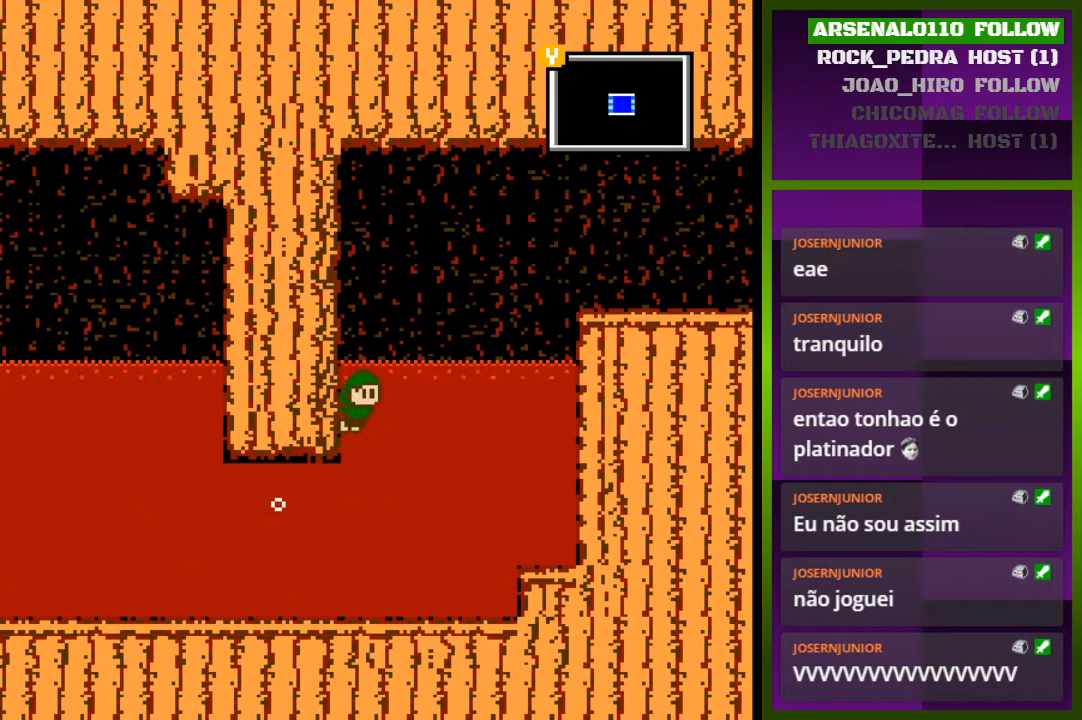
{"buttons": ["CROSS", "DPAD_RIGHT"], "events": [[33, "CROSS", "up"], [67, "DPAD_RIGHT", "down"], [133, "CROSS", "down"]]}
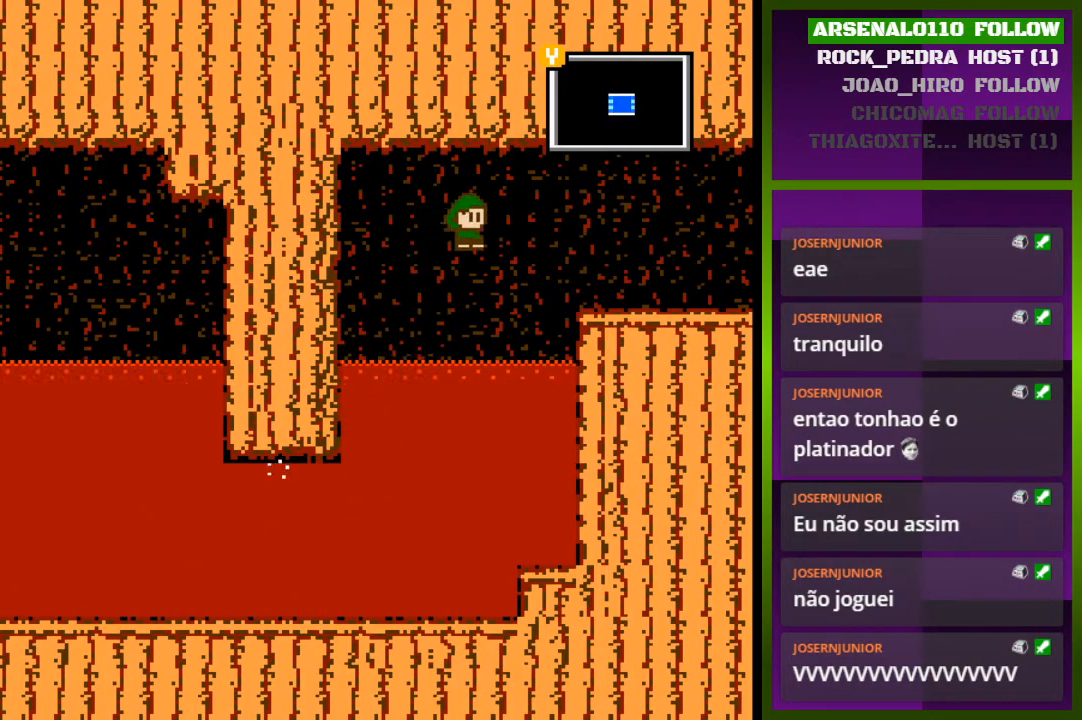
{"buttons": ["DPAD_RIGHT"], "events": [[67, "CROSS", "up"], [233, "CROSS", "down"], [400, "CROSS", "up"]]}
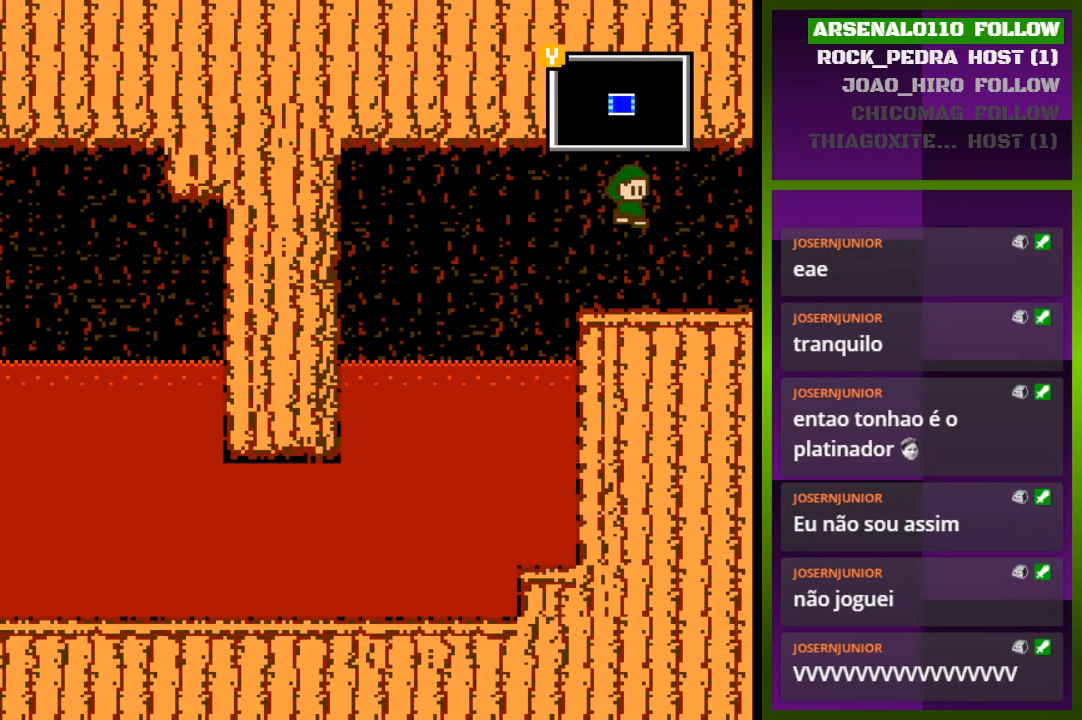
{"buttons": ["DPAD_RIGHT"], "events": []}
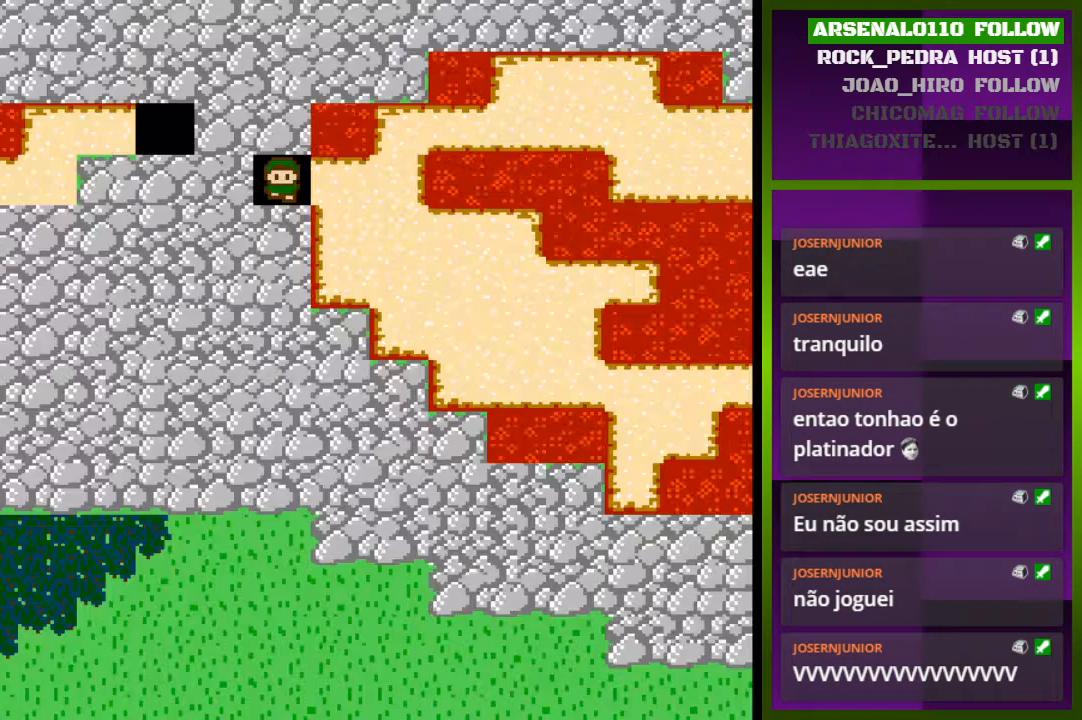
{"buttons": ["DPAD_RIGHT"], "events": [[33, "DPAD_RIGHT", "up"], [300, "DPAD_RIGHT", "down"]]}
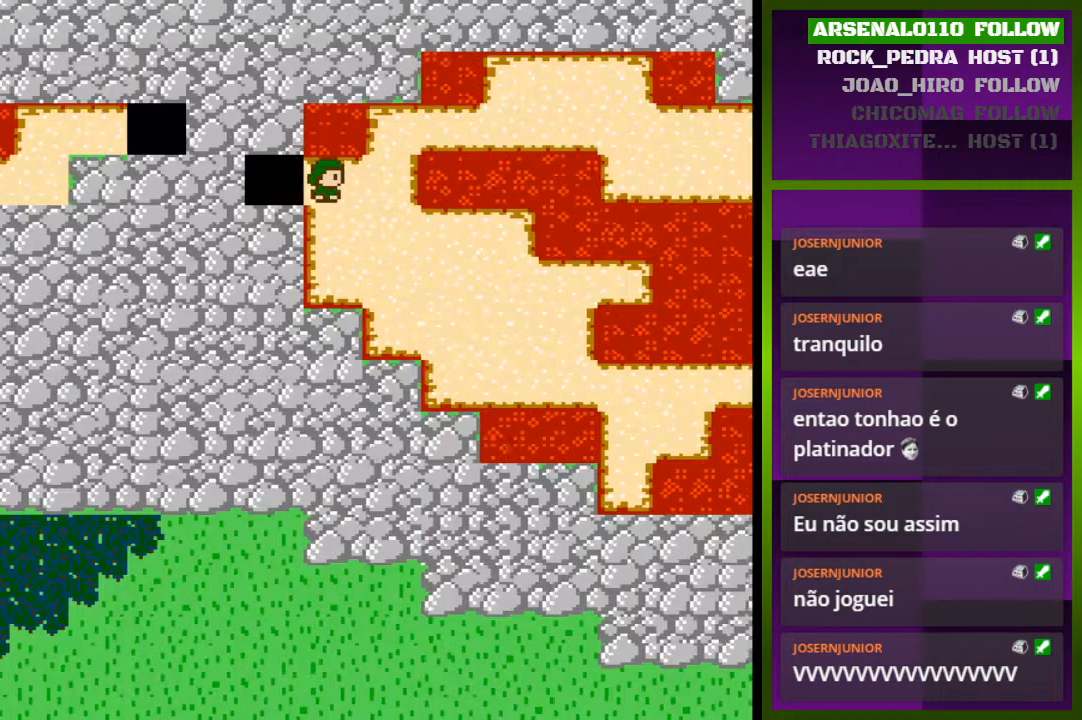
{"buttons": [], "events": [[267, "DPAD_RIGHT", "up"], [367, "DPAD_UP", "down"], [500, "DPAD_UP", "up"]]}
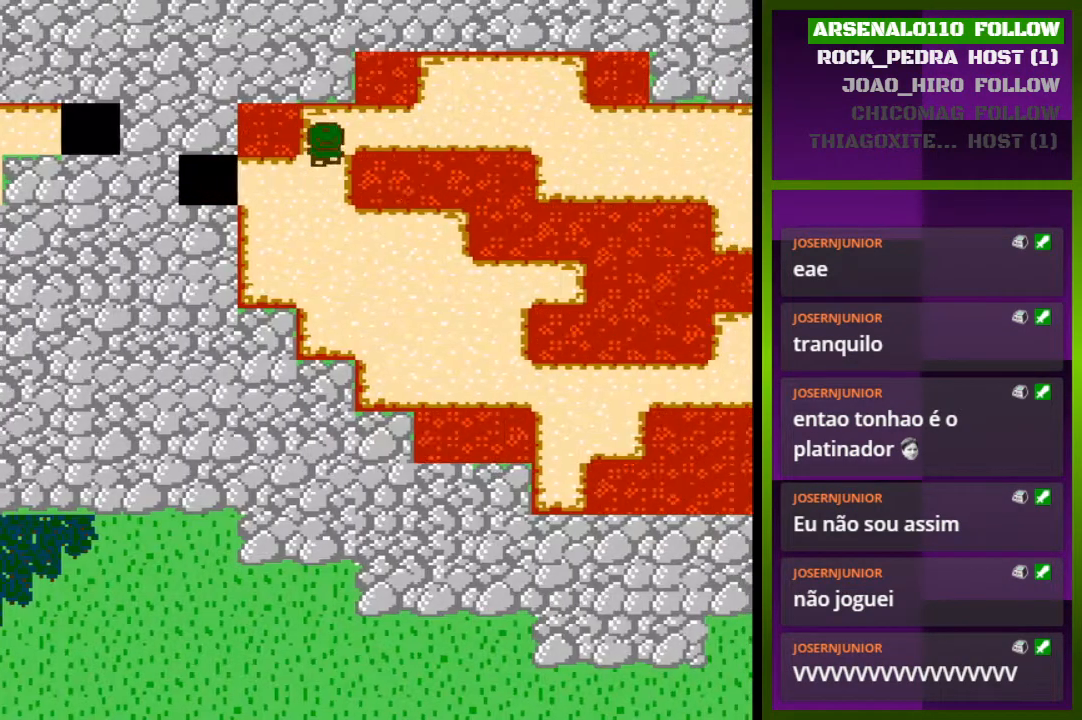
{"buttons": ["DPAD_RIGHT"], "events": [[167, "DPAD_RIGHT", "down"]]}
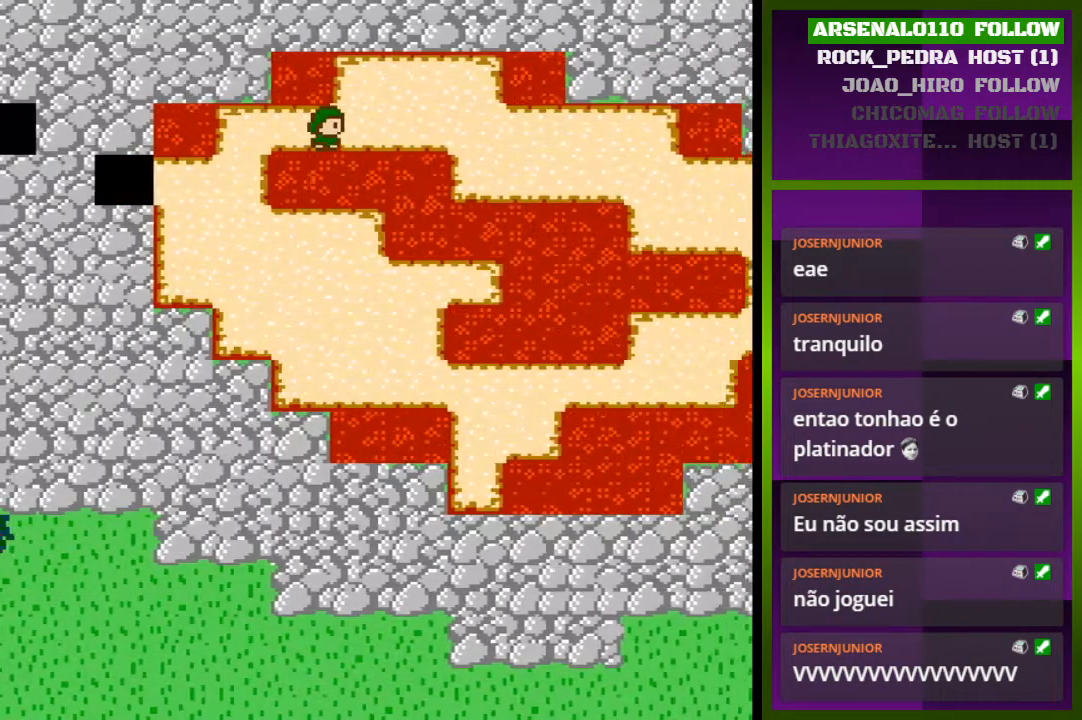
{"buttons": ["DPAD_RIGHT"], "events": []}
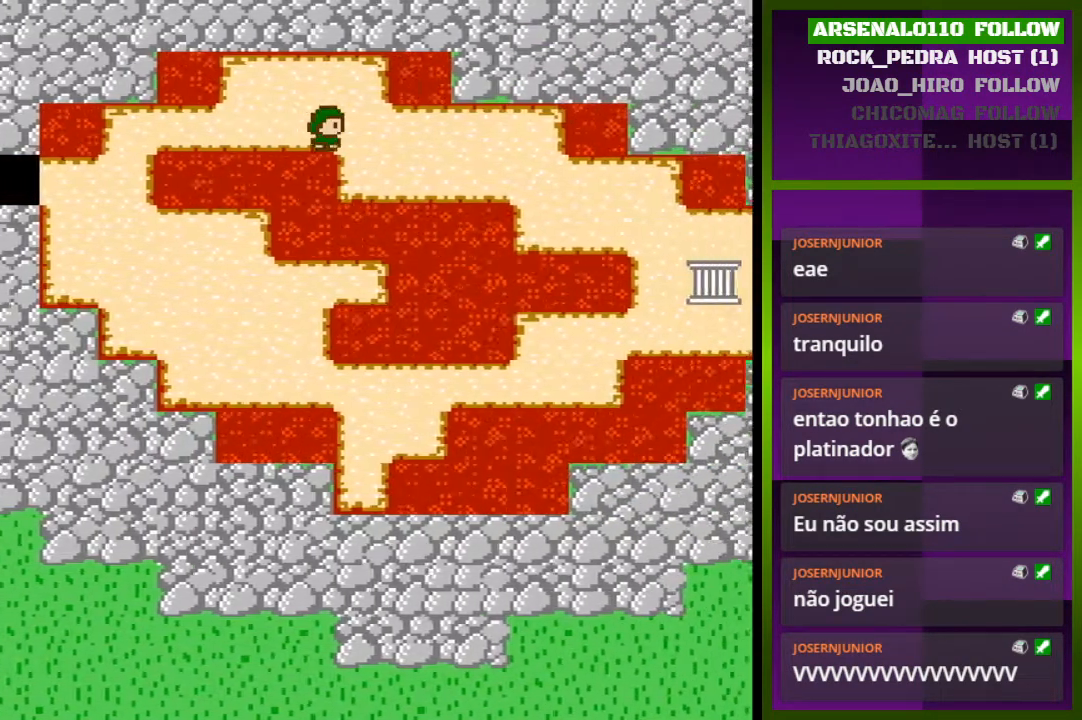
{"buttons": ["DPAD_RIGHT"], "events": []}
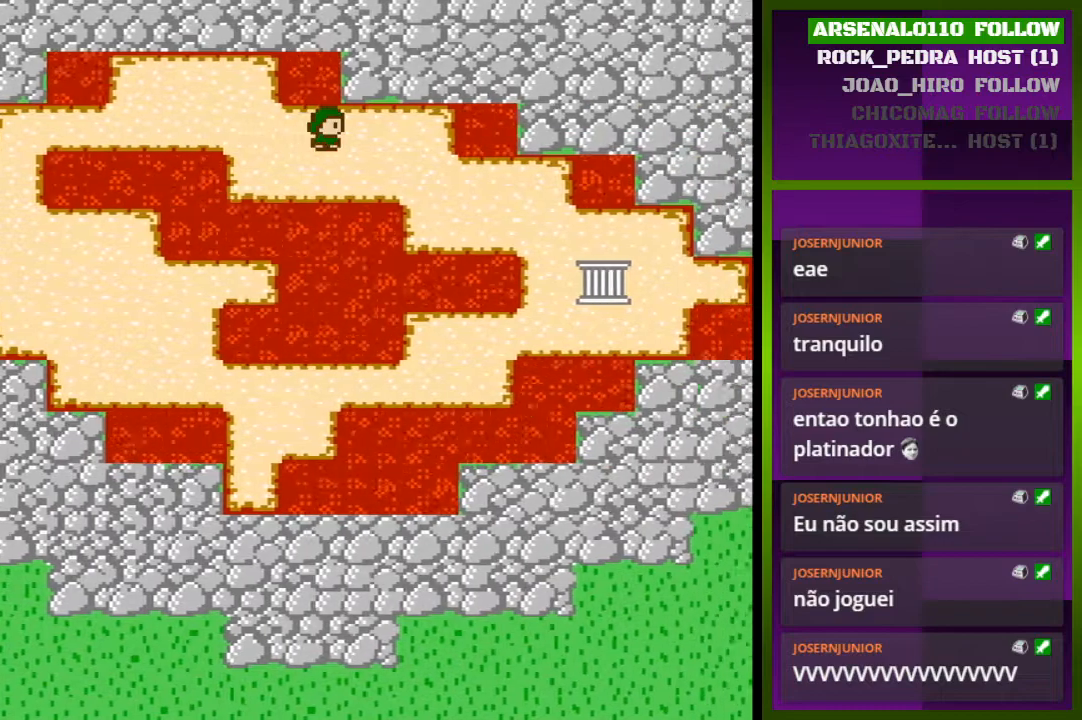
{"buttons": ["DPAD_RIGHT"], "events": []}
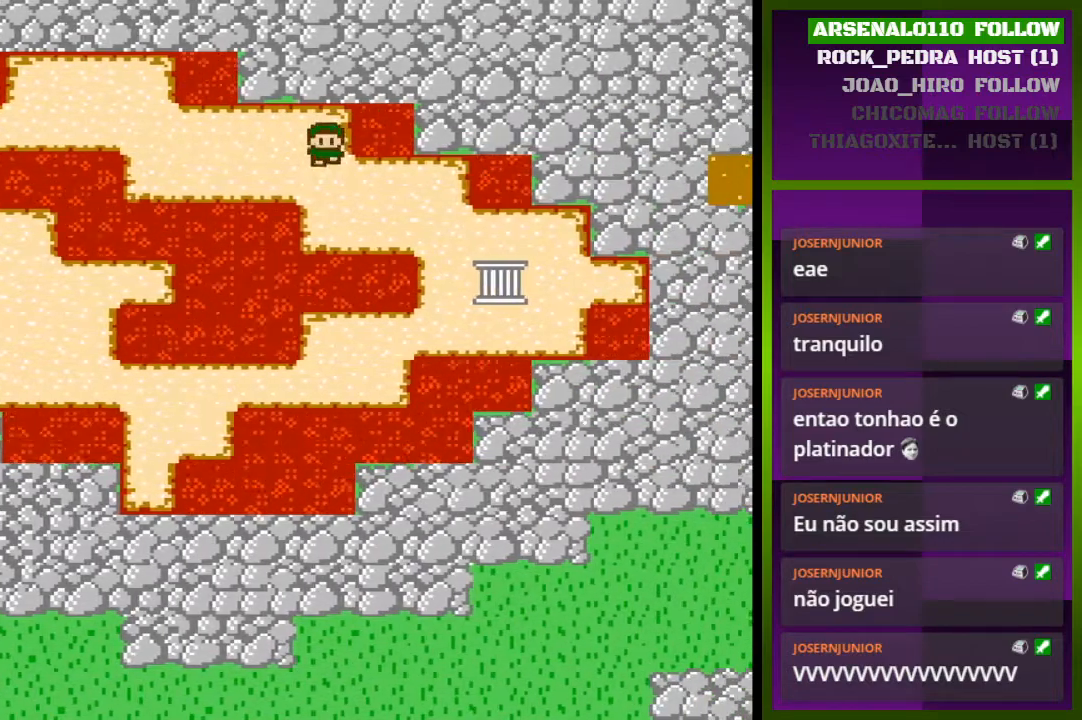
{"buttons": [], "events": [[67, "DPAD_DOWN", "down"], [67, "DPAD_RIGHT", "up"], [367, "DPAD_DOWN", "up"]]}
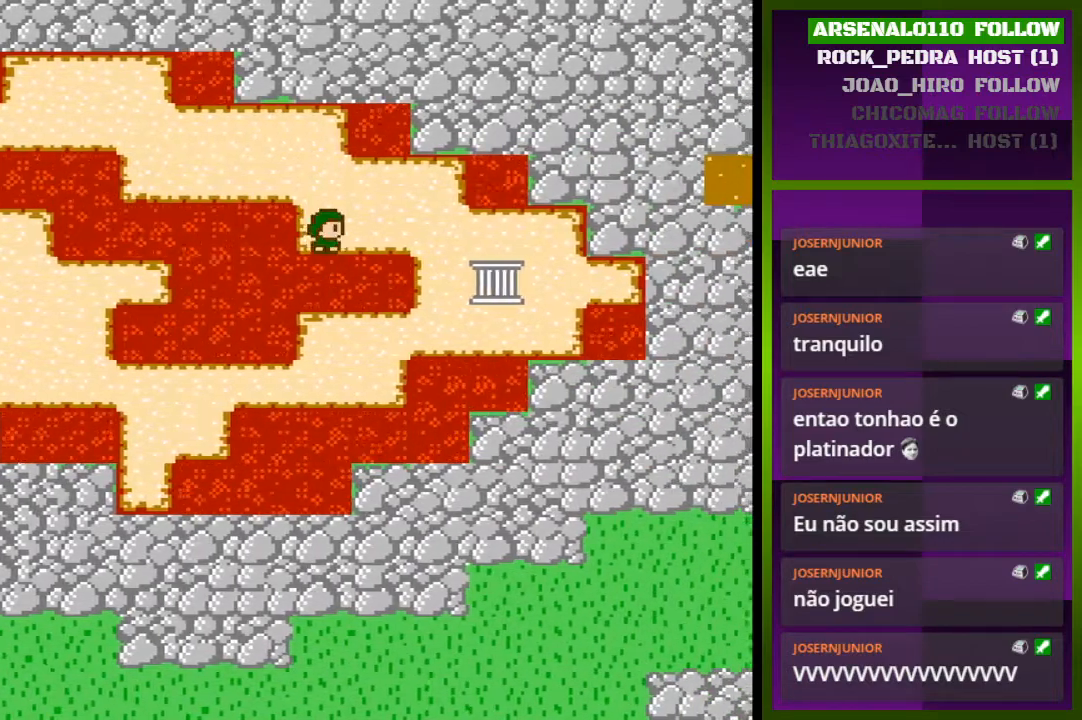
{"buttons": ["DPAD_RIGHT"], "events": [[33, "DPAD_RIGHT", "down"]]}
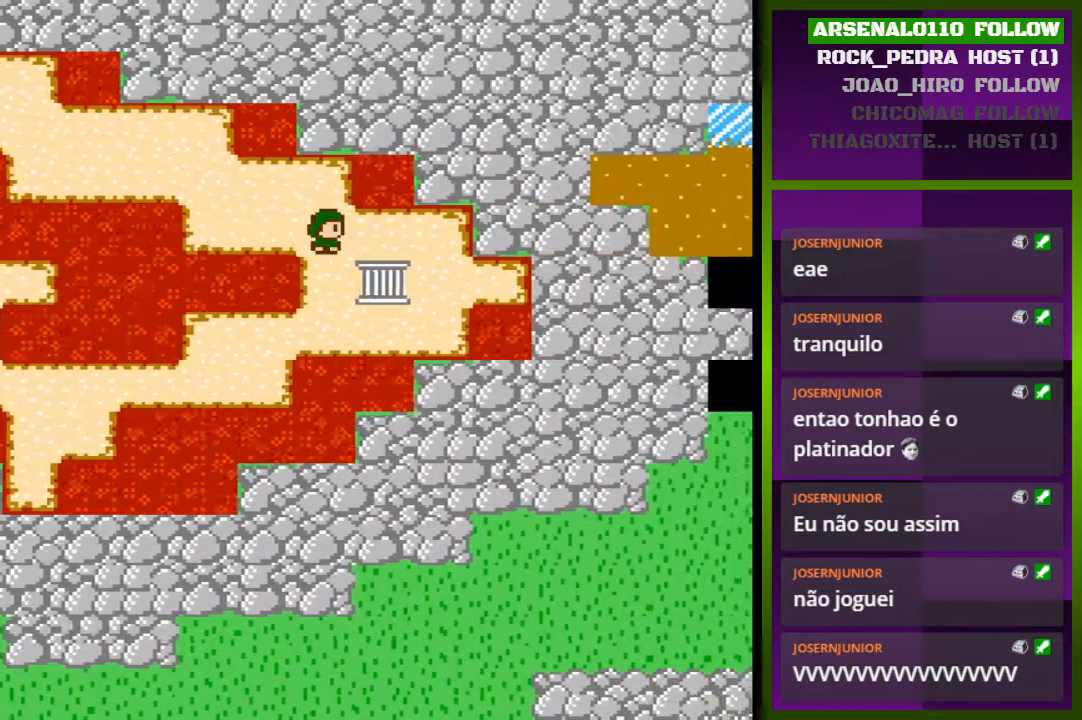
{"buttons": ["DPAD_DOWN"], "events": [[367, "DPAD_RIGHT", "up"], [433, "DPAD_DOWN", "down"]]}
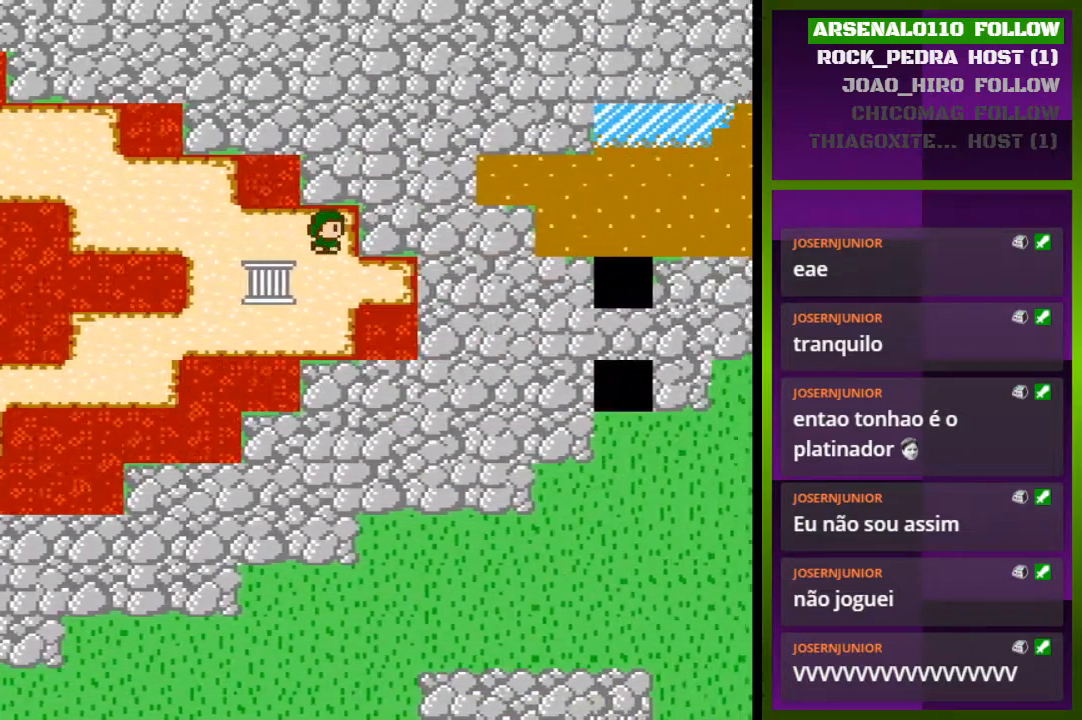
{"buttons": ["DPAD_DOWN"], "events": [[67, "DPAD_DOWN", "up"], [400, "DPAD_DOWN", "down"]]}
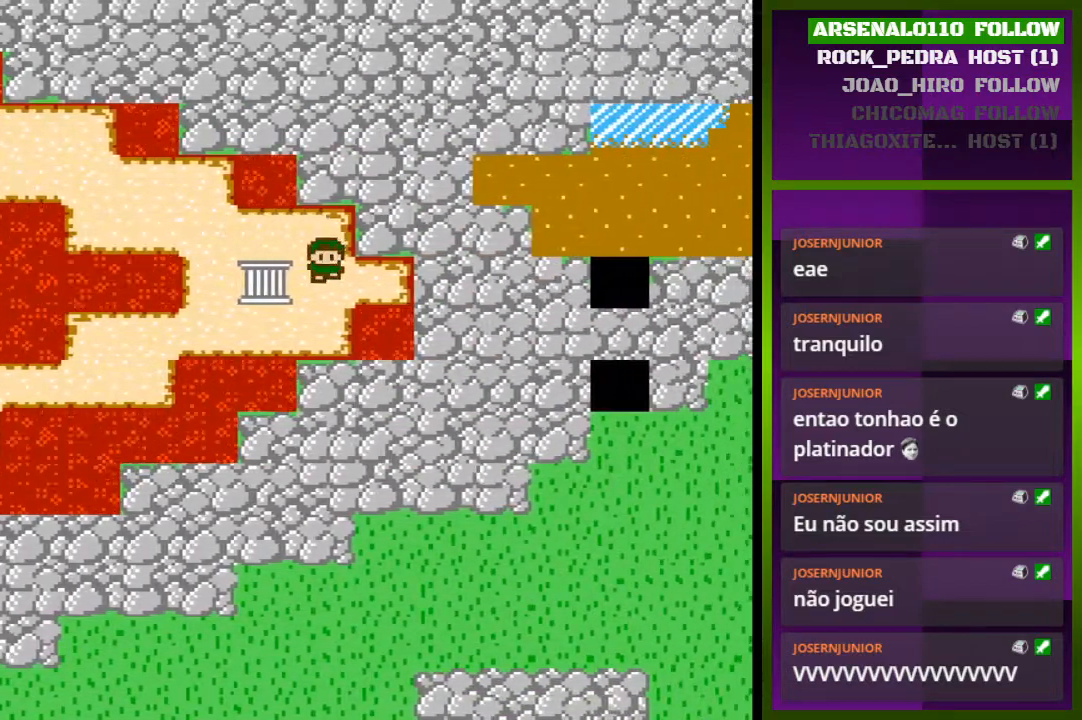
{"buttons": ["DPAD_LEFT"], "events": [[33, "DPAD_DOWN", "up"], [400, "DPAD_LEFT", "down"]]}
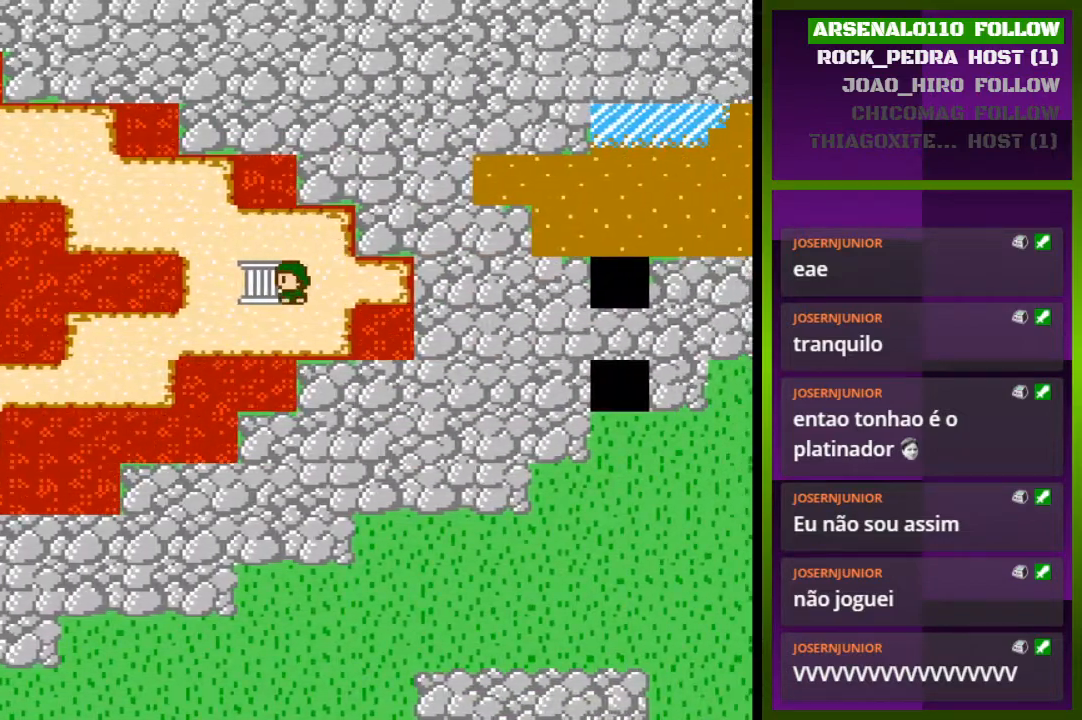
{"buttons": [], "events": [[133, "DPAD_LEFT", "up"]]}
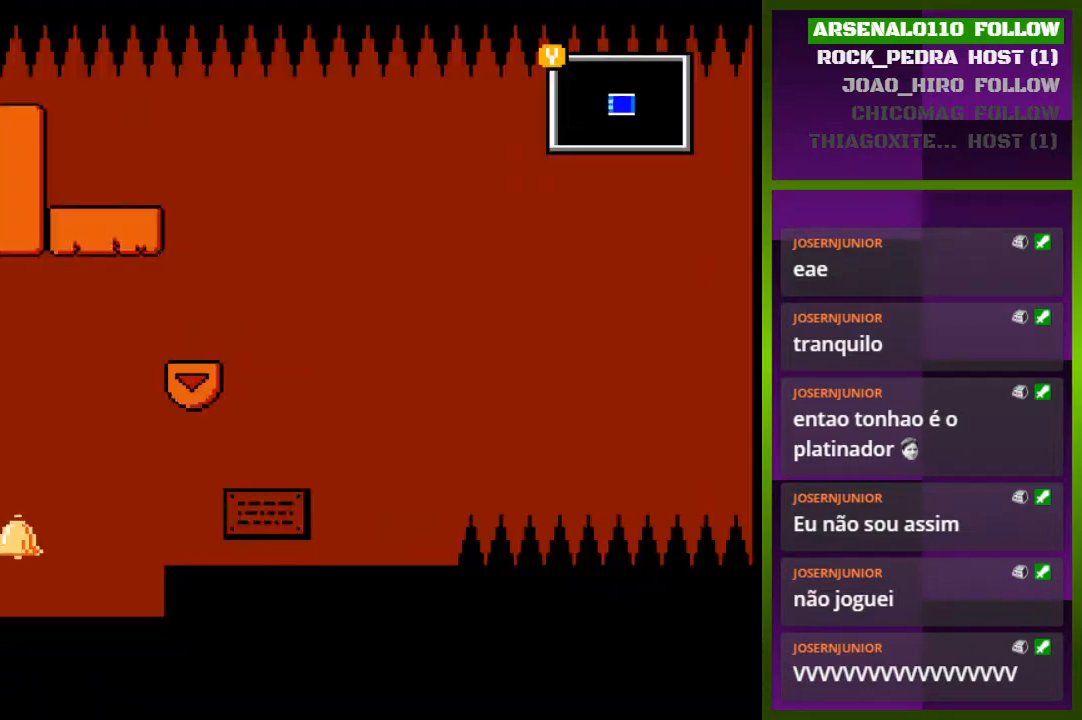
{"buttons": ["DPAD_RIGHT"], "events": [[100, "DPAD_RIGHT", "down"]]}
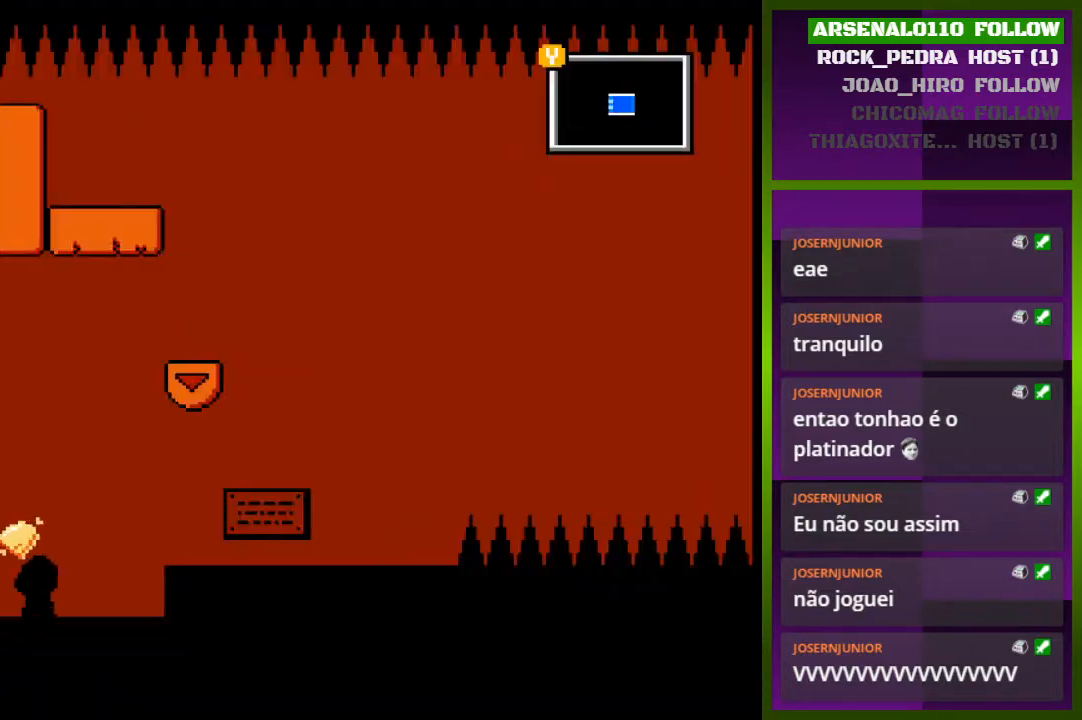
{"buttons": ["DPAD_RIGHT"], "events": [[33, "DPAD_RIGHT", "up"], [200, "DPAD_RIGHT", "down"], [267, "CROSS", "down"], [367, "CROSS", "up"]]}
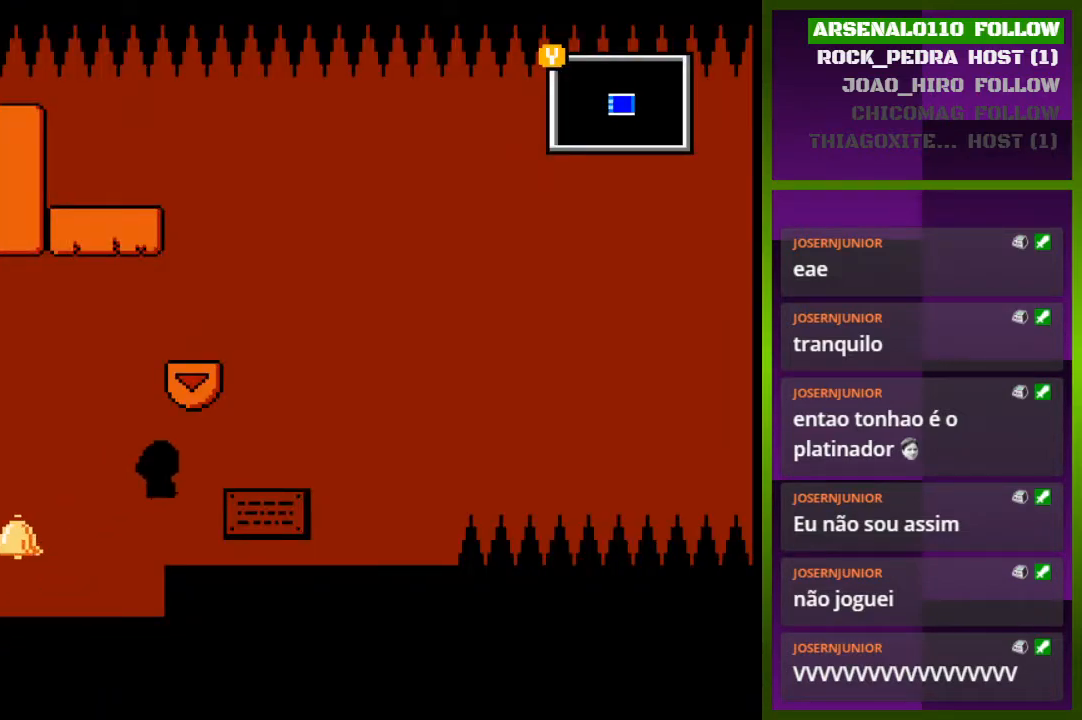
{"buttons": [], "events": [[267, "DPAD_RIGHT", "up"], [267, "SQUARE", "down"], [400, "SQUARE", "up"]]}
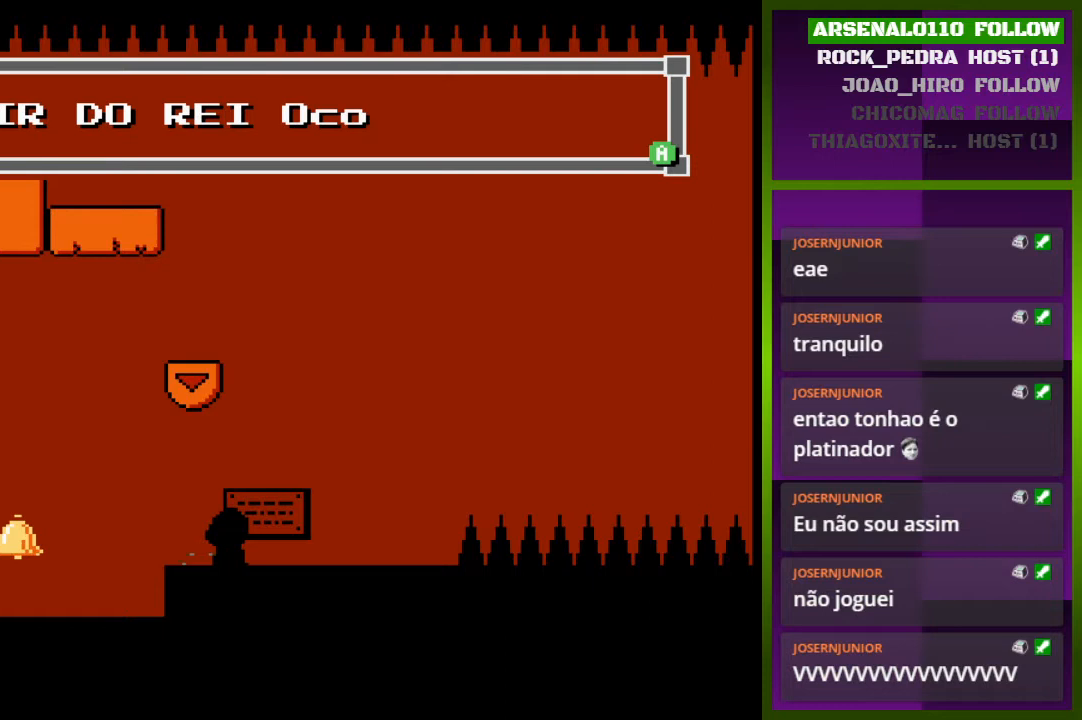
{"buttons": ["SQUARE"], "events": [[400, "SQUARE", "down"]]}
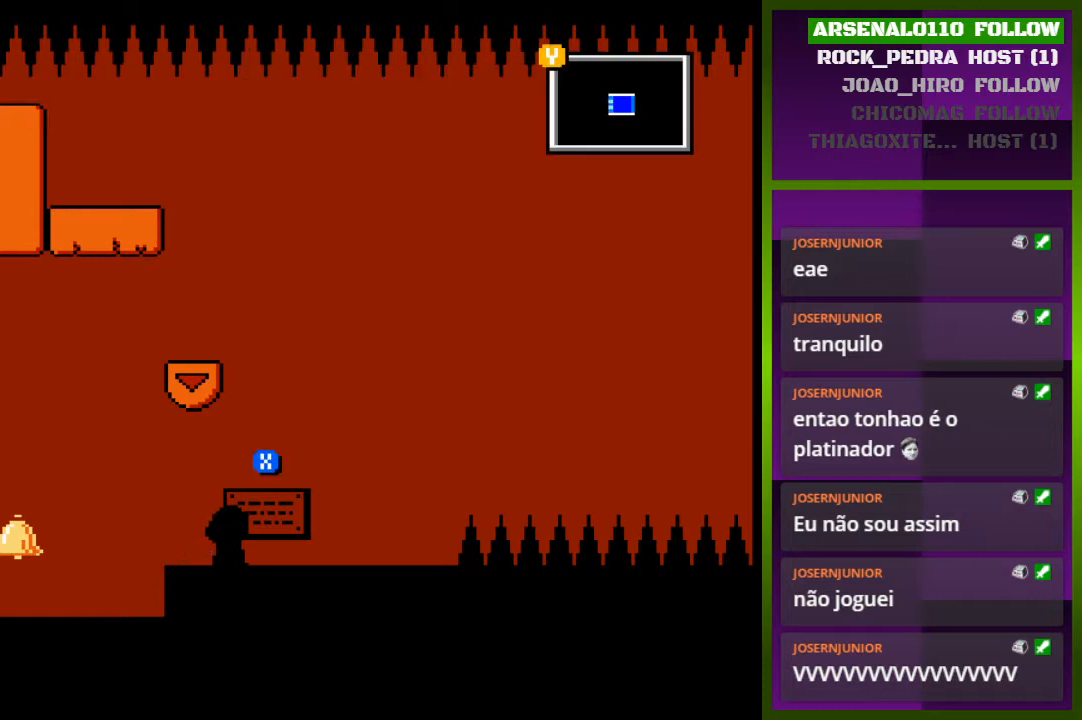
{"buttons": [], "events": [[33, "SQUARE", "up"], [200, "TRIANGLE", "down"], [400, "TRIANGLE", "up"]]}